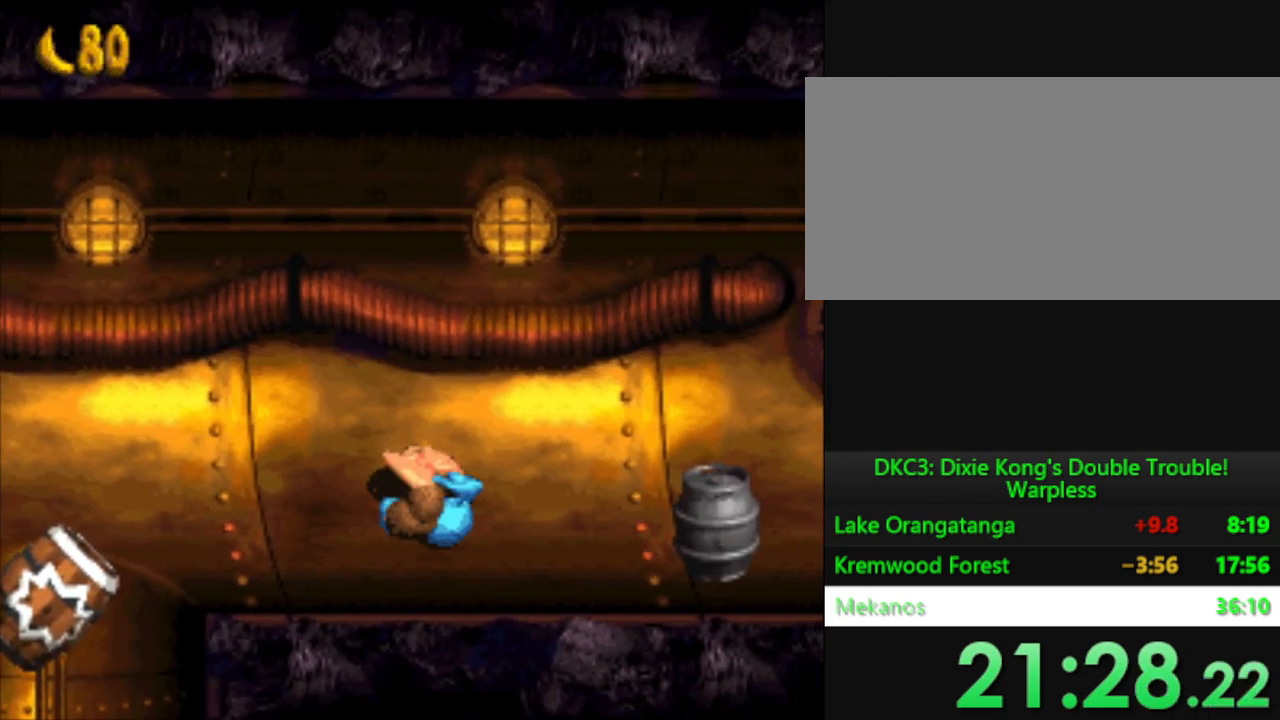
Gameplay with a controller (Nintendo layout); each line is a JSON object with the inputs held at the frame after it. "events" lists button and stick changes between this image and that frame as [ms after this image, input, new state], when the widget could be followed in between. Not read: L3 R3.
{"buttons": ["Y", "DPAD_RIGHT"], "events": []}
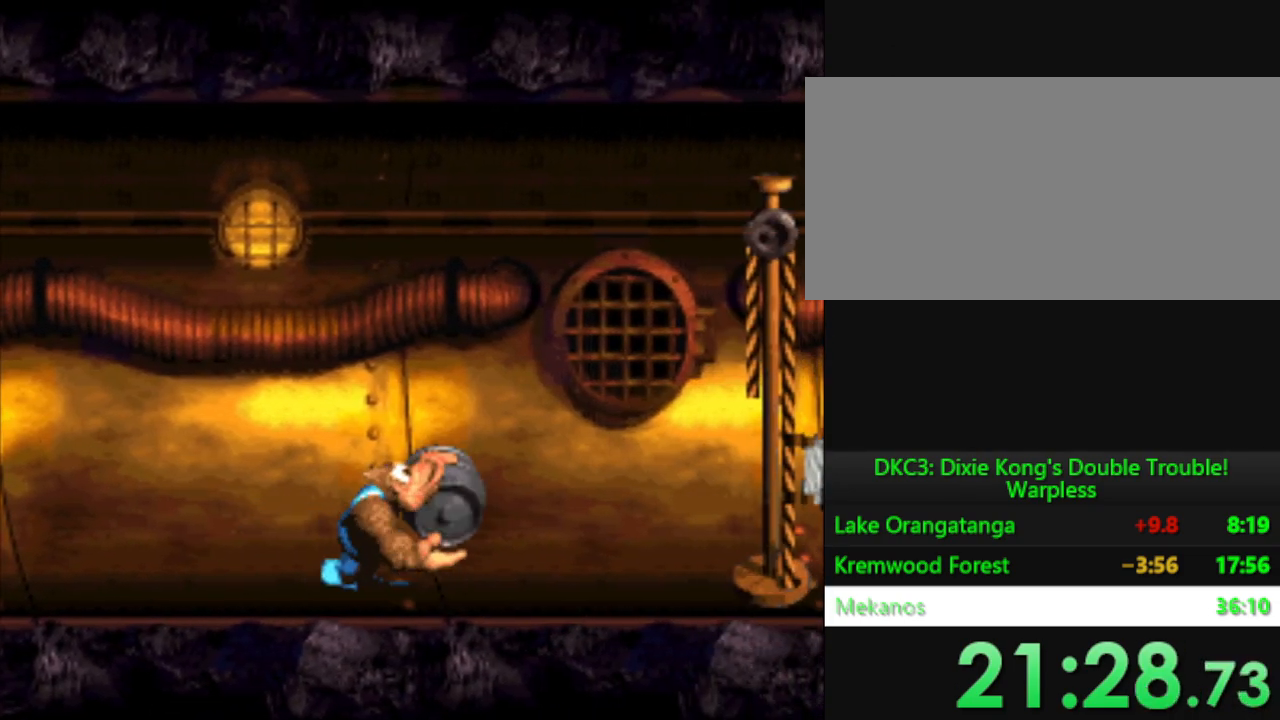
{"buttons": ["DPAD_RIGHT"], "events": [[351, "Y", "up"]]}
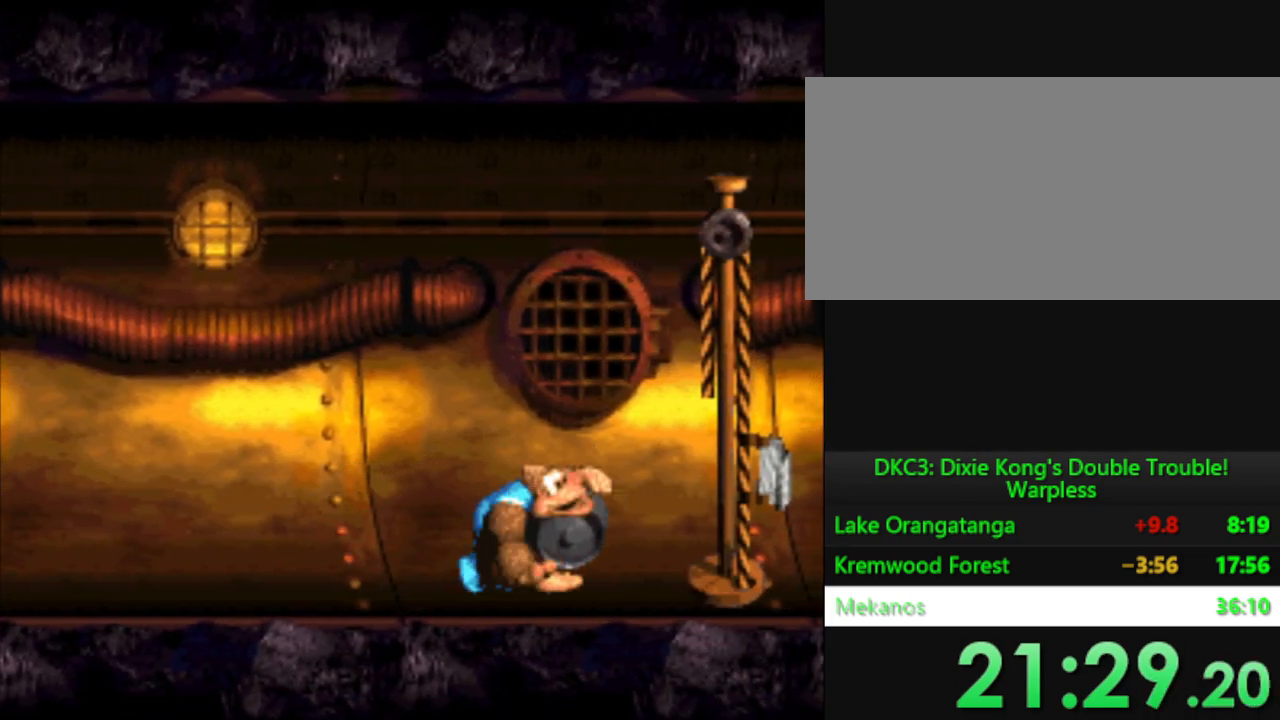
{"buttons": ["B", "DPAD_RIGHT"], "events": [[467, "B", "down"]]}
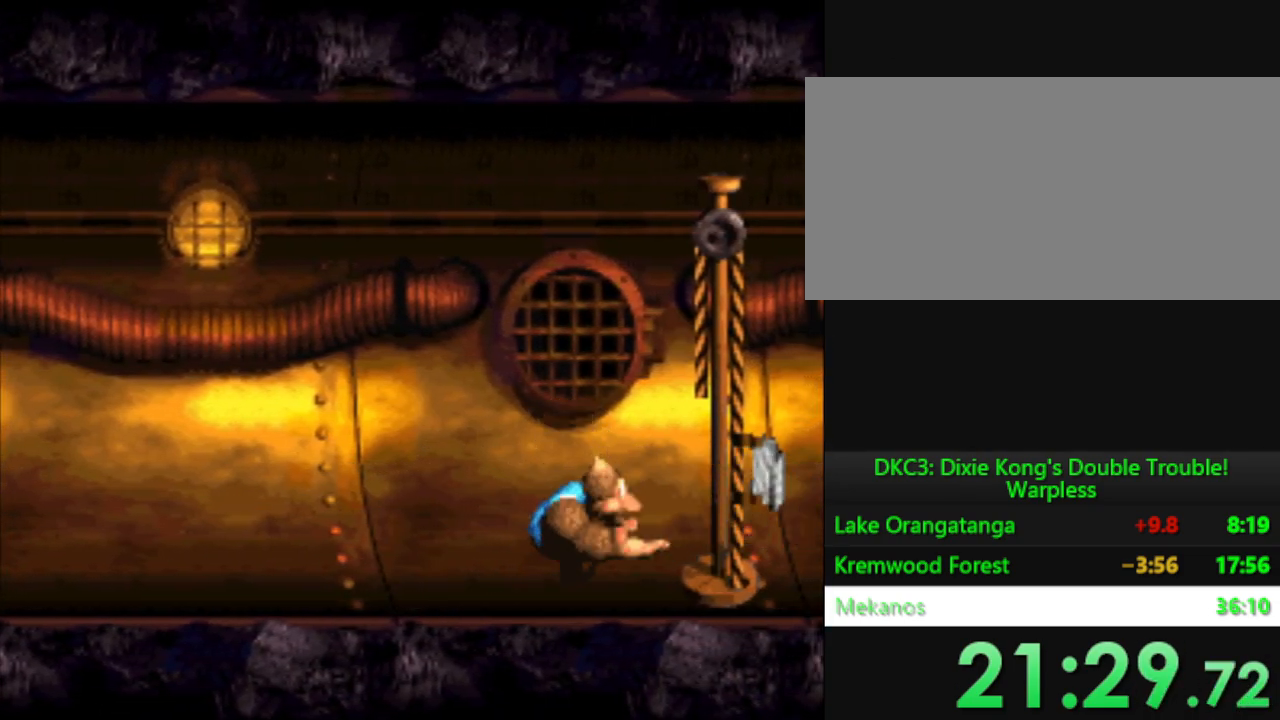
{"buttons": ["B"], "events": [[167, "B", "up"], [401, "B", "down"], [451, "DPAD_RIGHT", "up"]]}
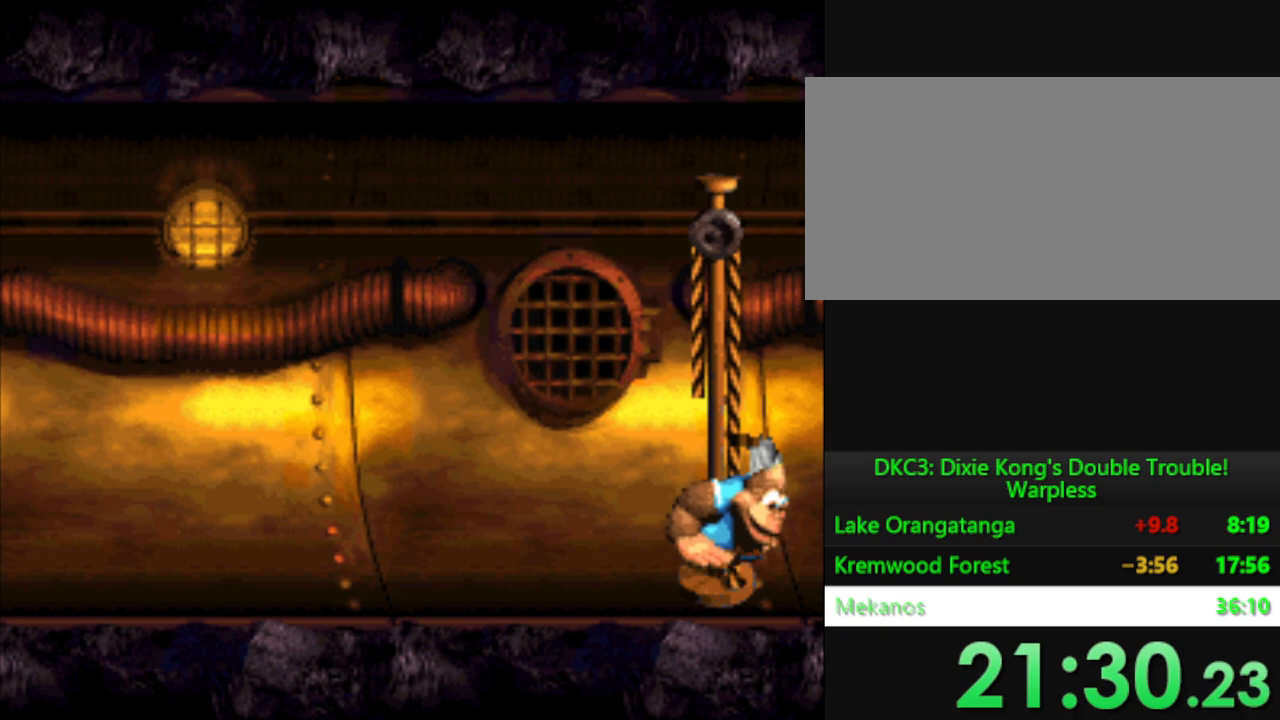
{"buttons": [], "events": [[67, "DPAD_LEFT", "down"], [67, "DPAD_UP", "down"], [233, "B", "up"], [233, "DPAD_UP", "up"], [284, "DPAD_LEFT", "up"]]}
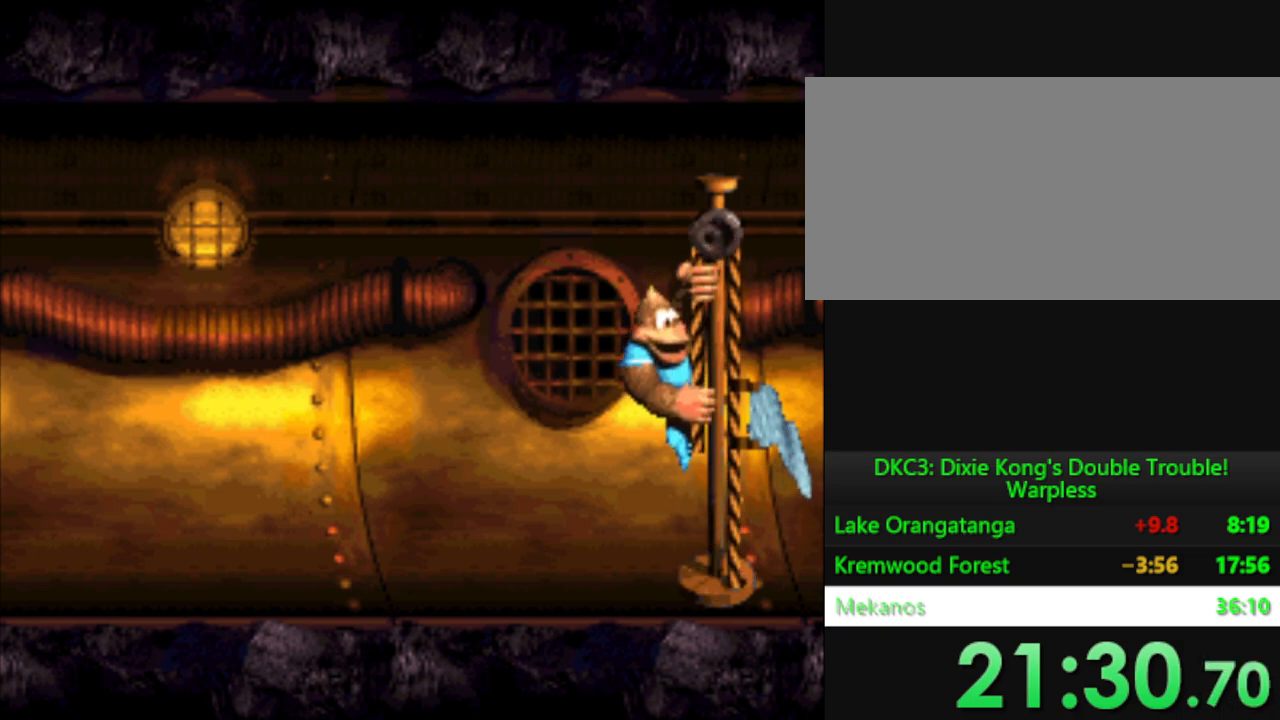
{"buttons": [], "events": [[234, "B", "down"], [301, "B", "up"], [401, "B", "down"], [451, "B", "up"]]}
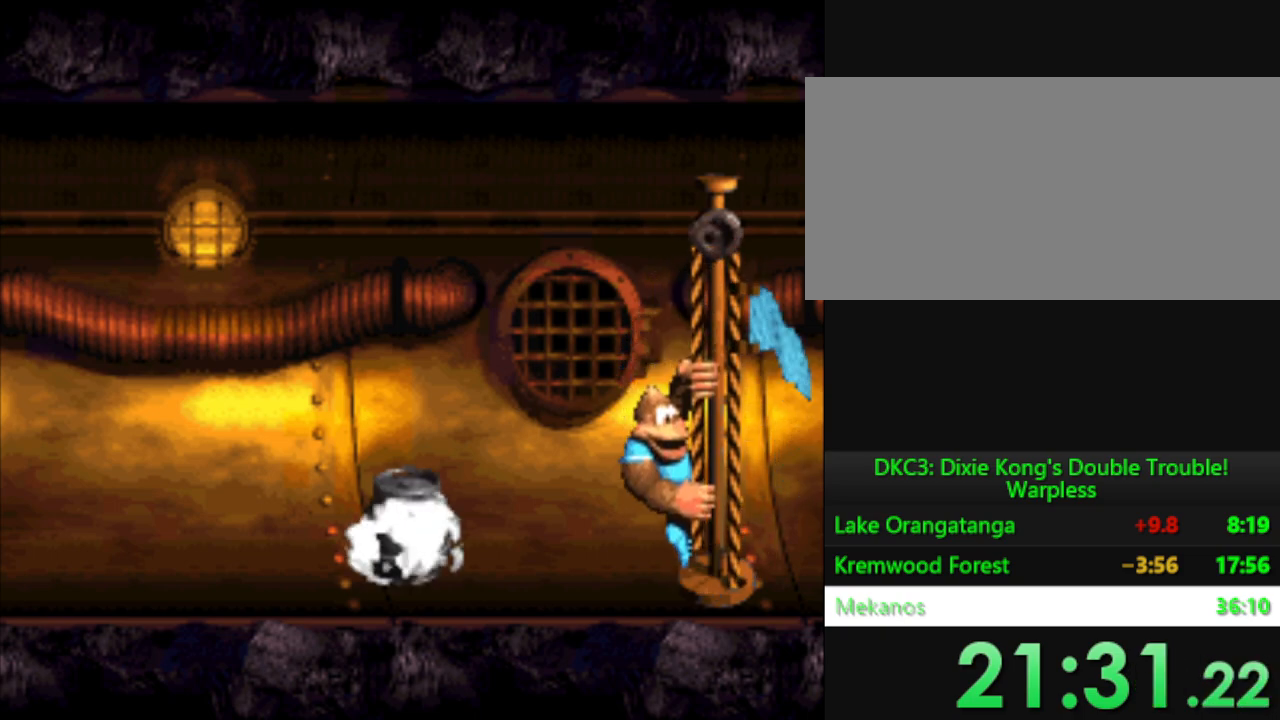
{"buttons": [], "events": [[50, "B", "down"], [133, "B", "up"], [233, "B", "down"], [317, "B", "up"], [417, "B", "down"], [484, "B", "up"]]}
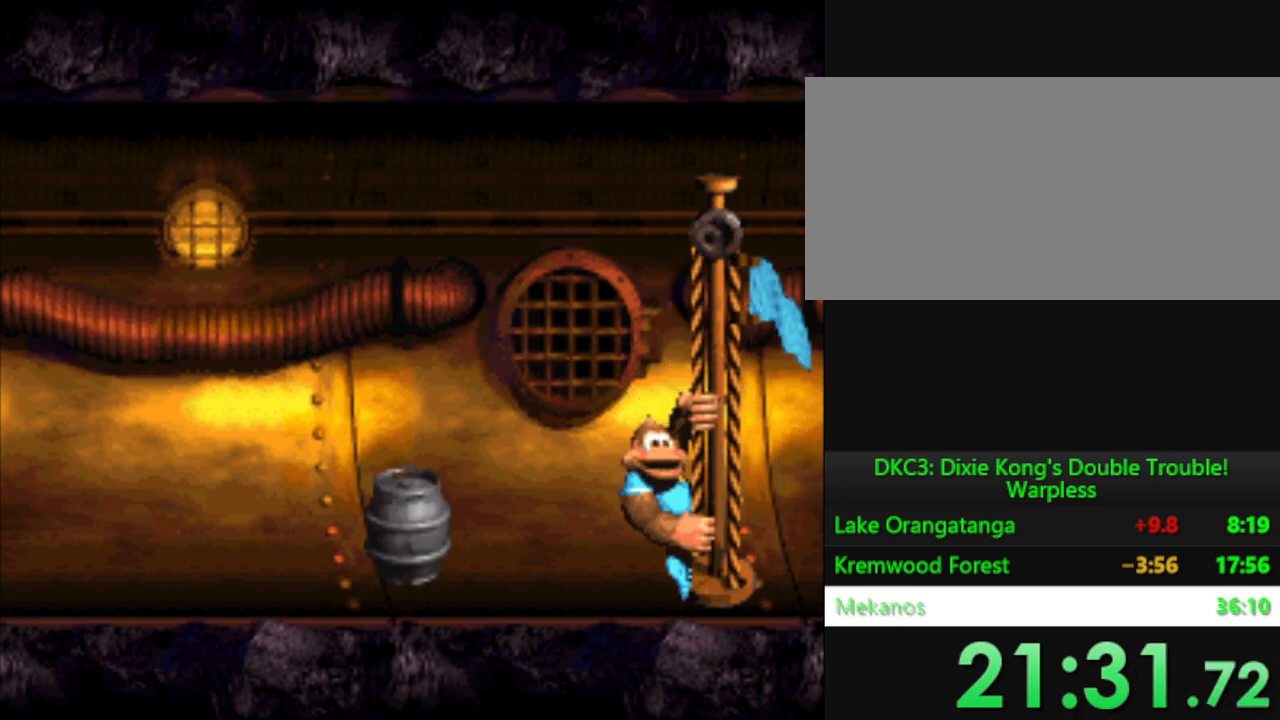
{"buttons": [], "events": []}
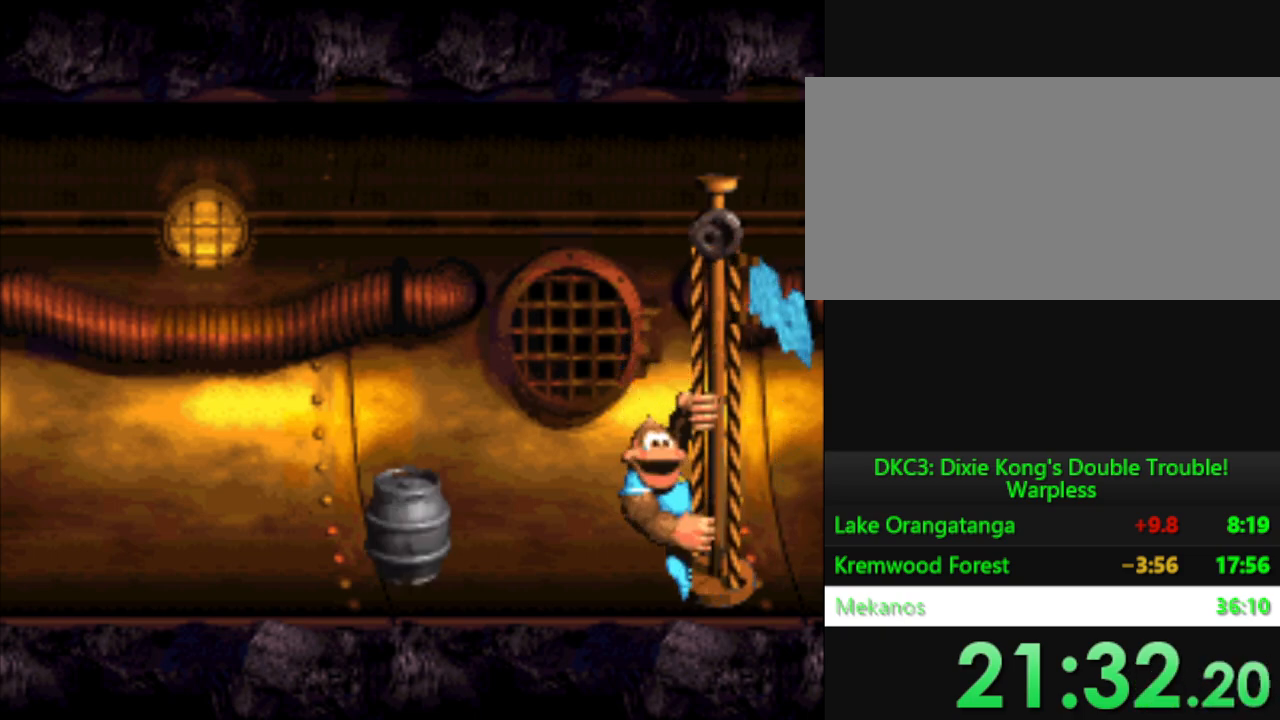
{"buttons": [], "events": [[334, "B", "down"], [417, "B", "up"]]}
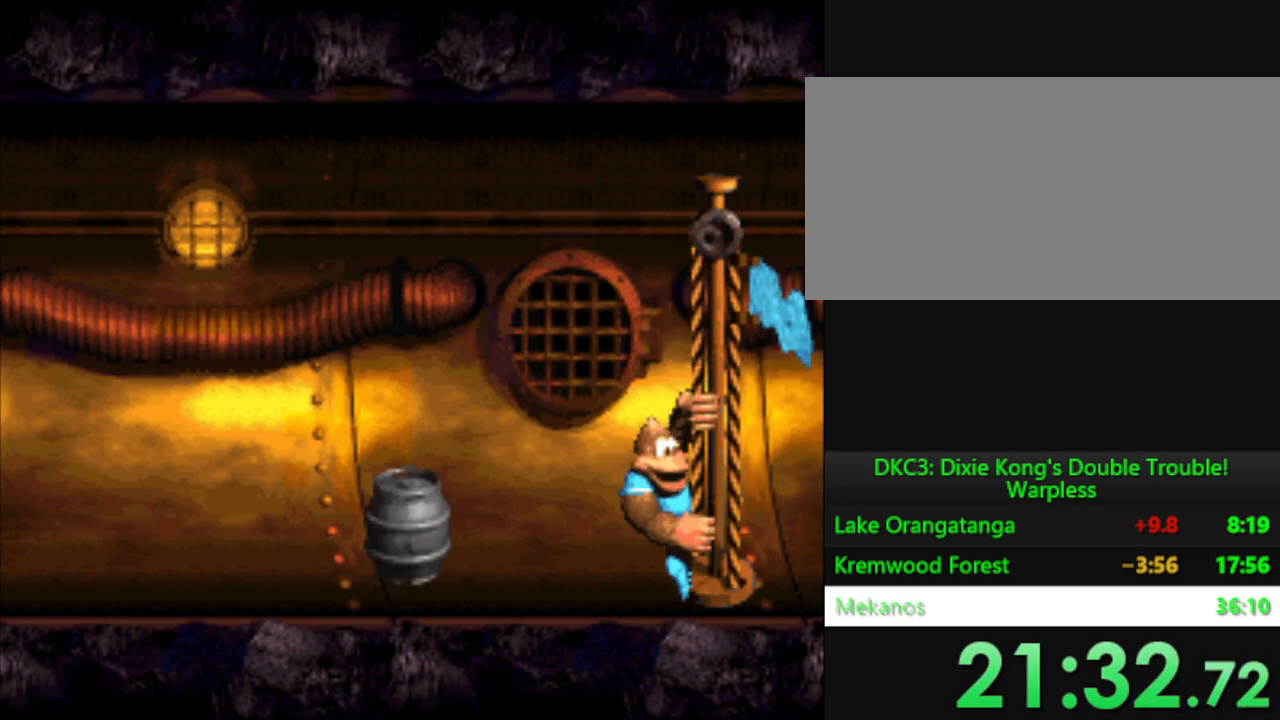
{"buttons": [], "events": [[50, "B", "down"], [100, "B", "up"], [201, "B", "down"], [284, "B", "up"], [367, "B", "down"], [484, "B", "up"]]}
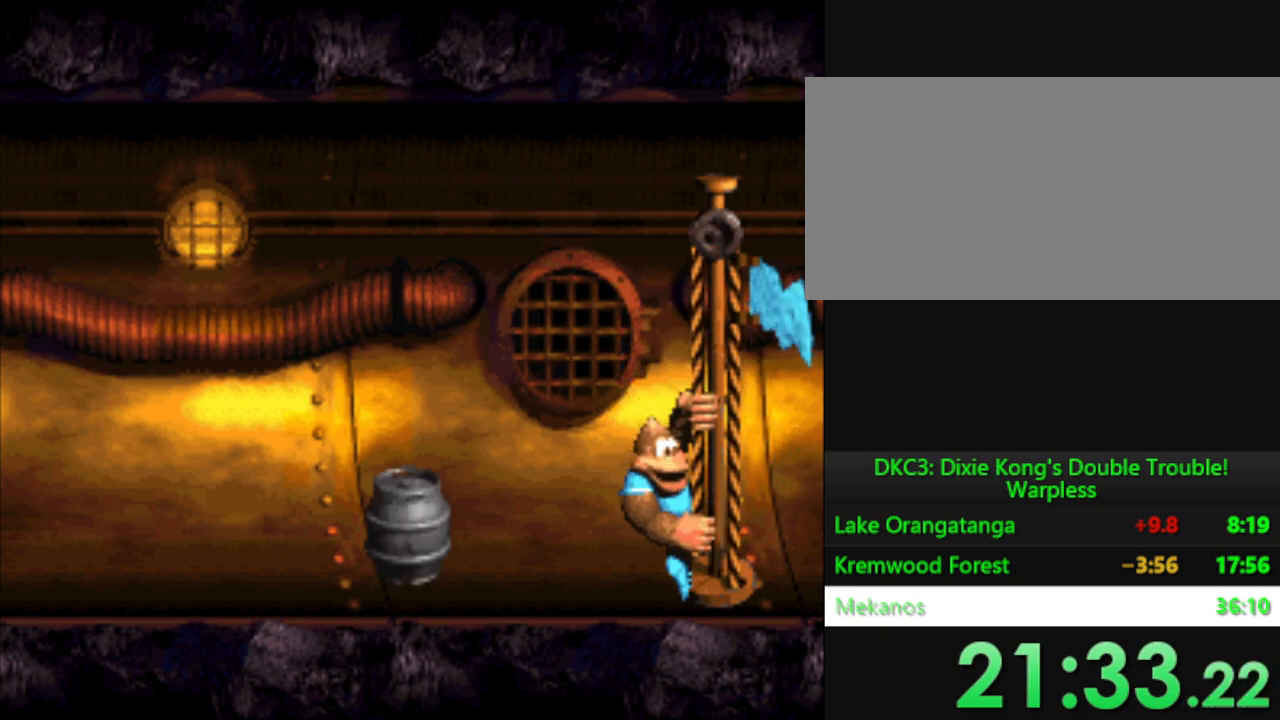
{"buttons": [], "events": []}
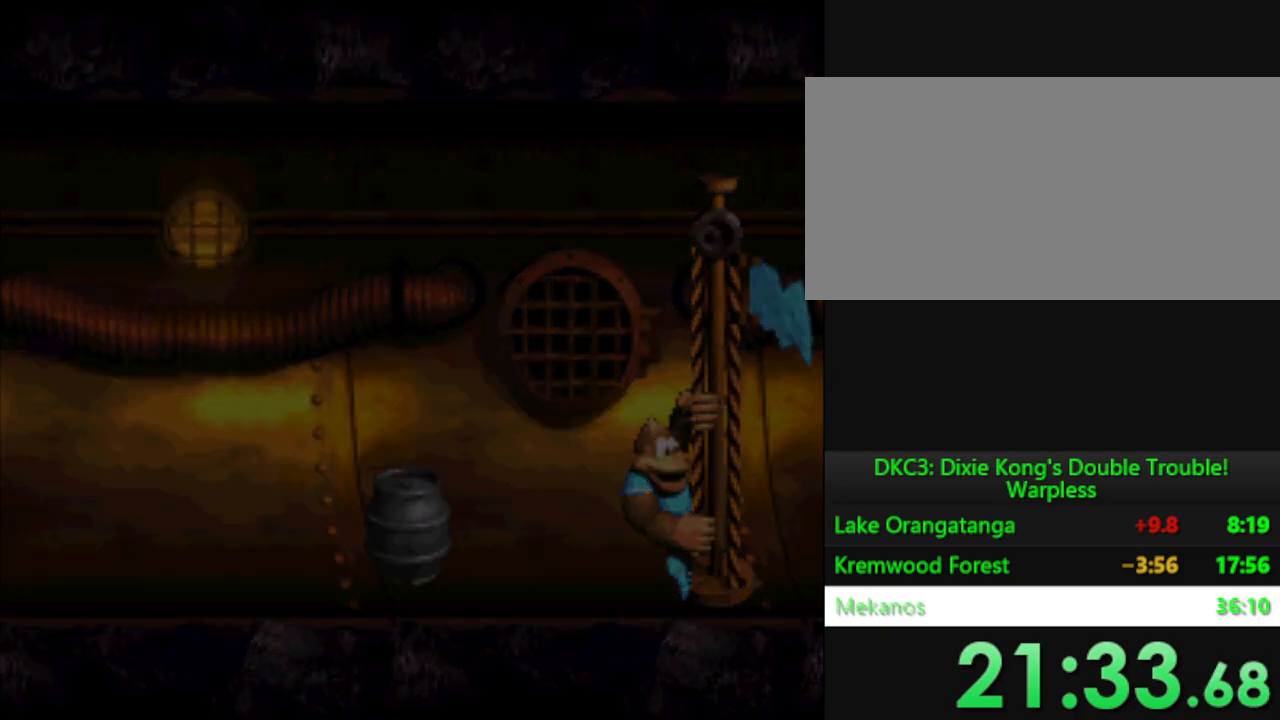
{"buttons": [], "events": []}
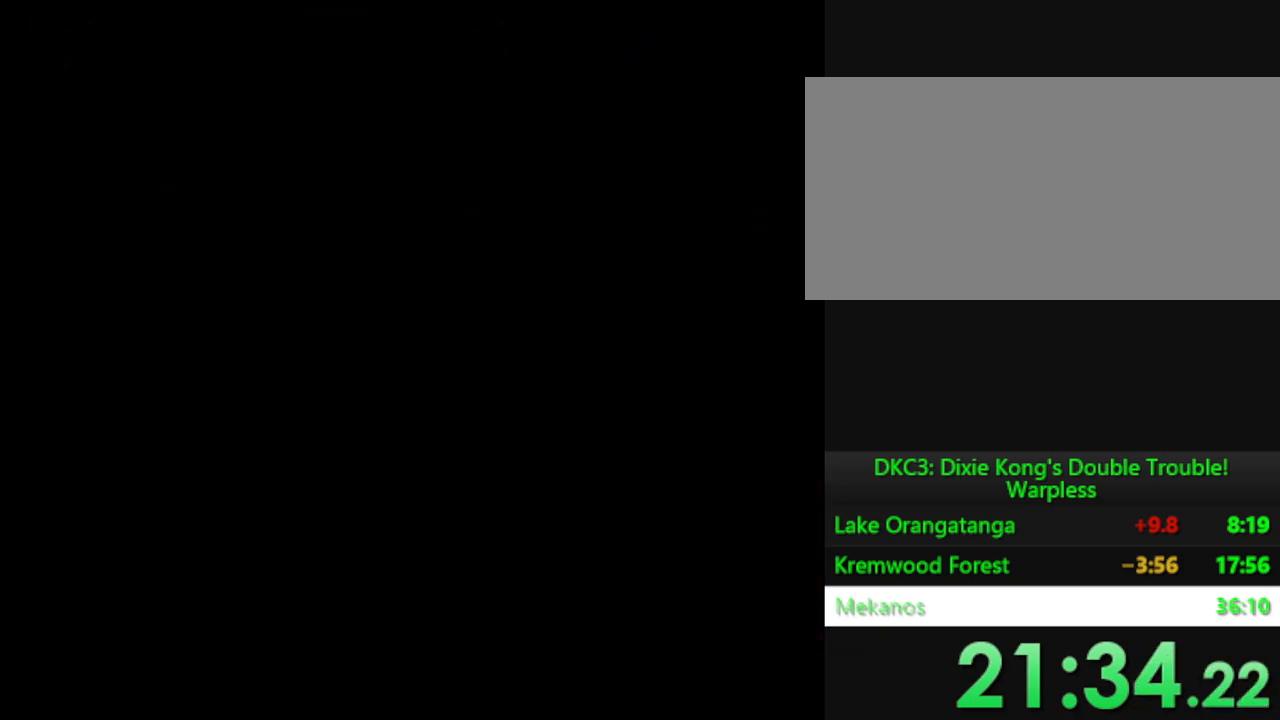
{"buttons": [], "events": []}
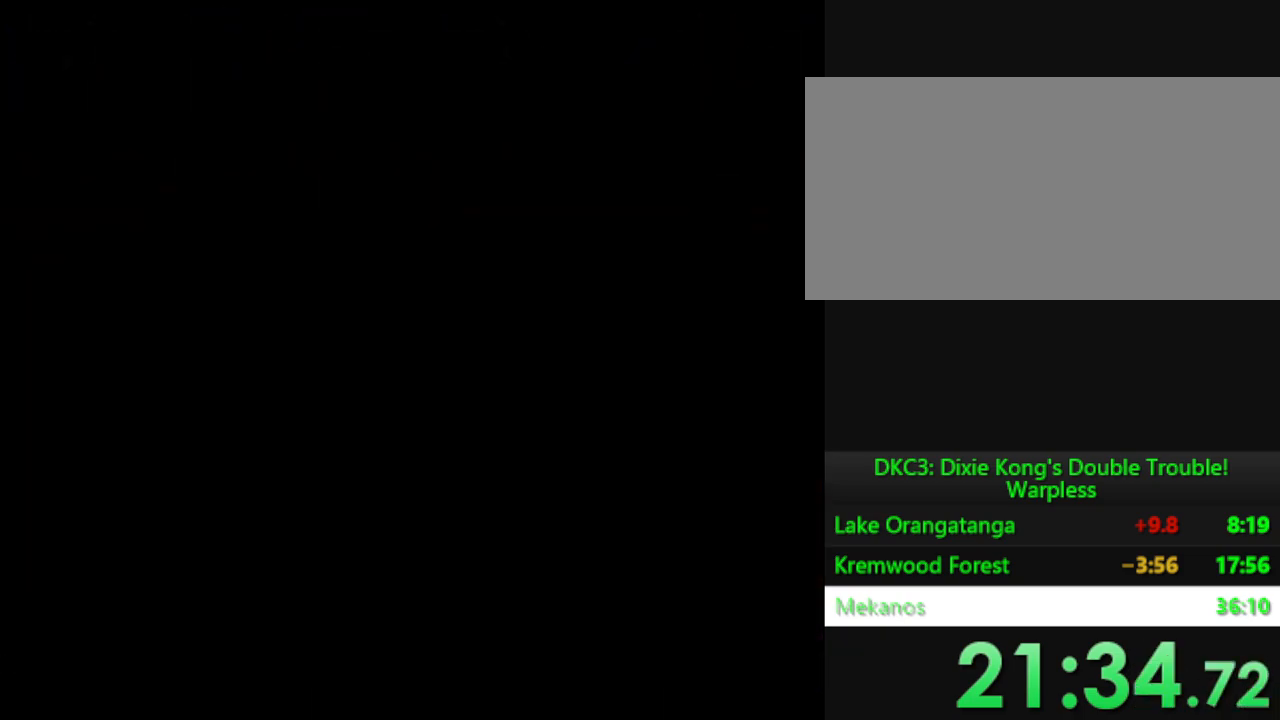
{"buttons": ["DPAD_UP"], "events": [[201, "DPAD_UP", "down"]]}
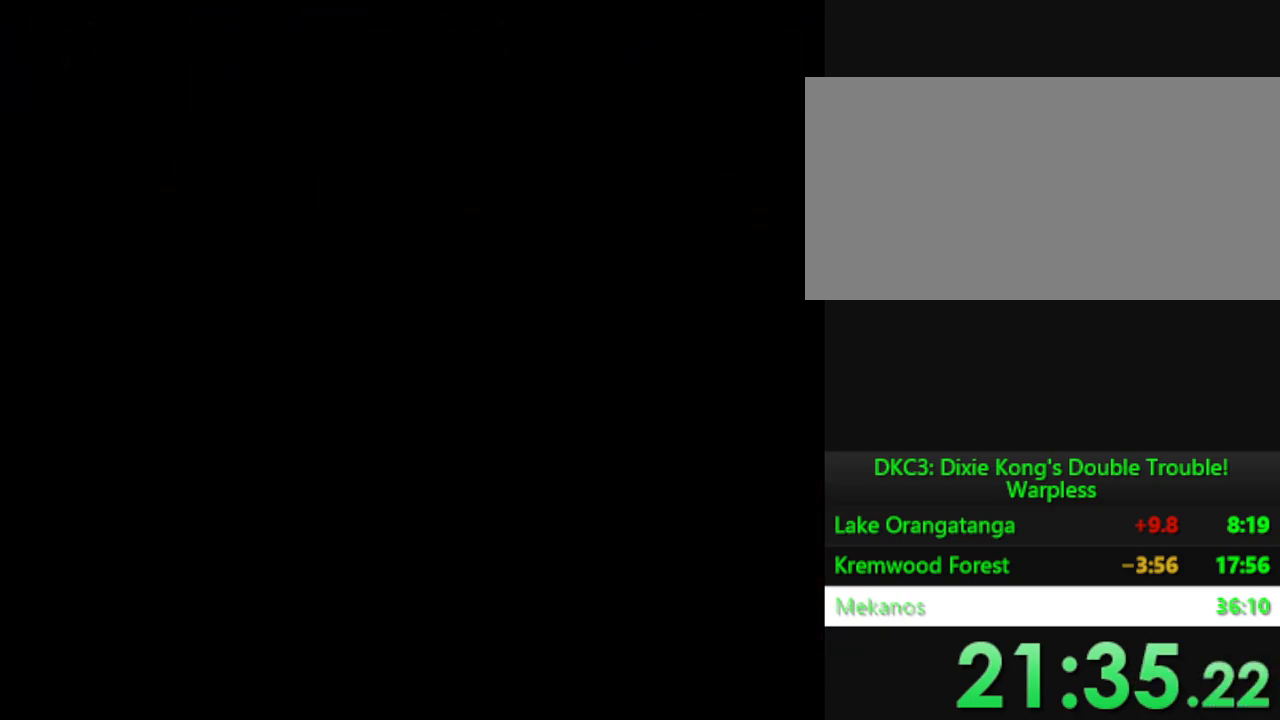
{"buttons": [], "events": [[434, "DPAD_UP", "up"]]}
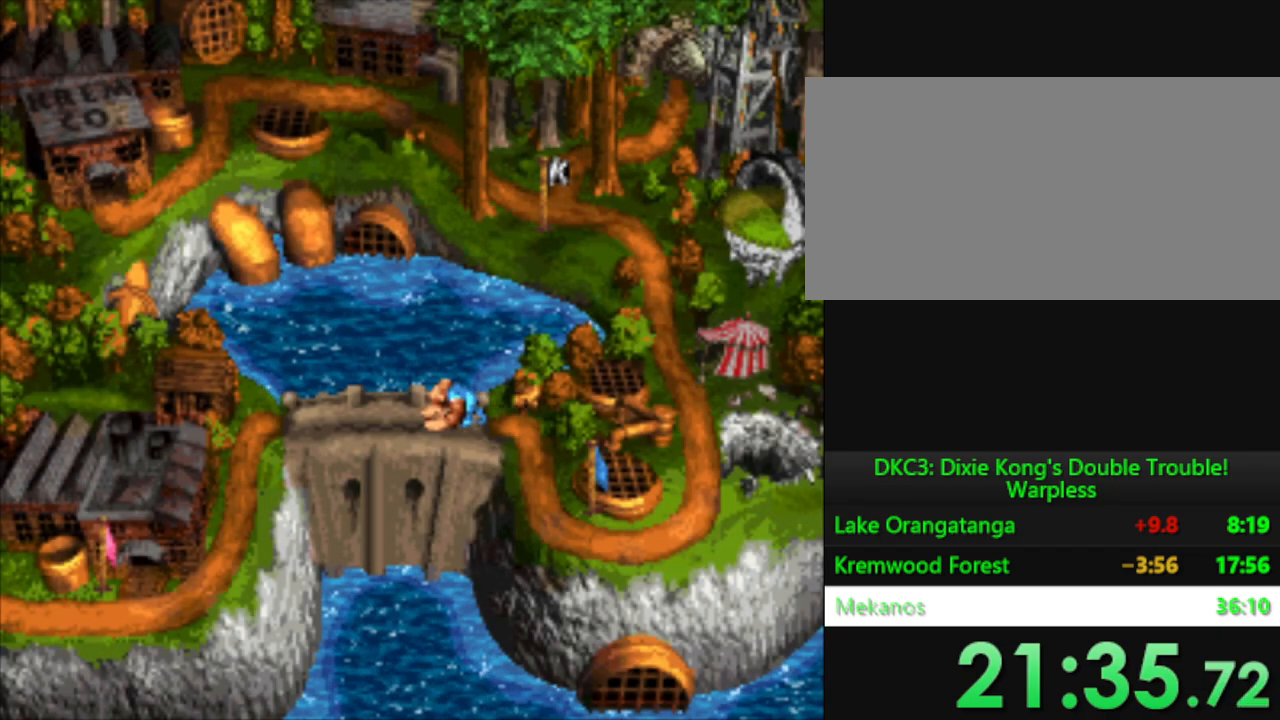
{"buttons": ["DPAD_RIGHT"], "events": [[67, "DPAD_RIGHT", "down"]]}
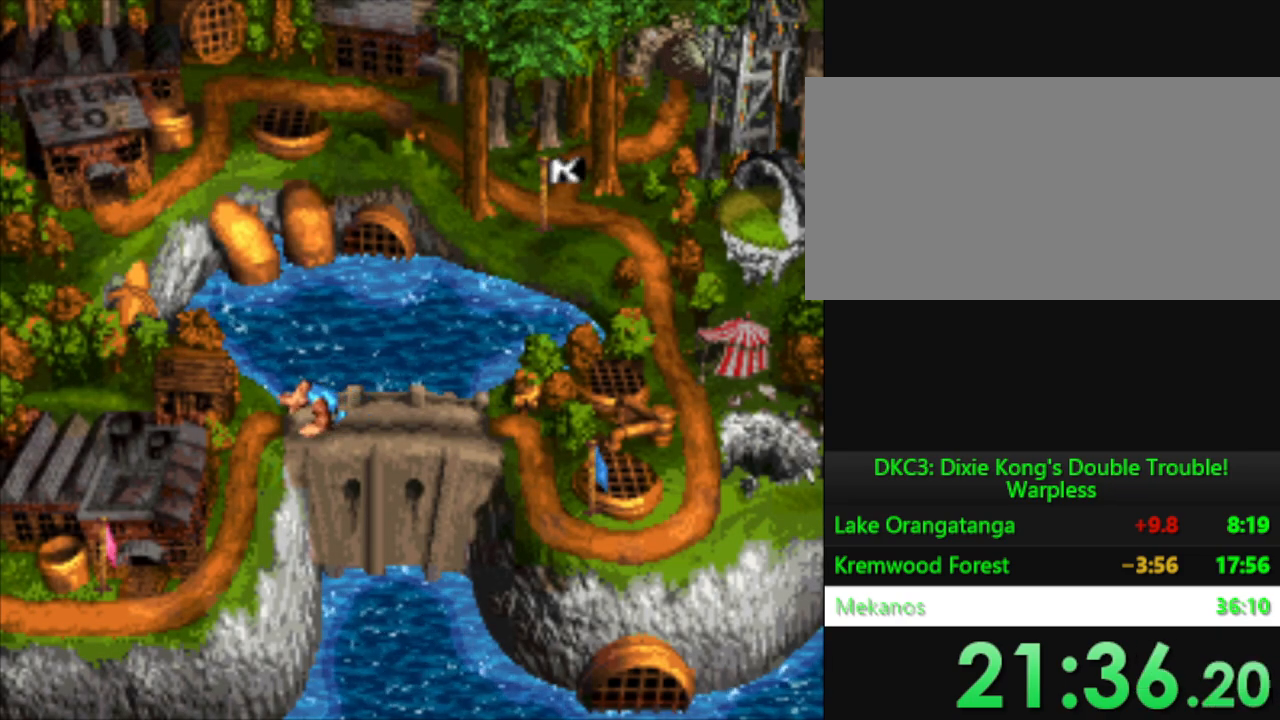
{"buttons": ["DPAD_RIGHT"], "events": [[183, "DPAD_RIGHT", "up"], [317, "DPAD_RIGHT", "down"]]}
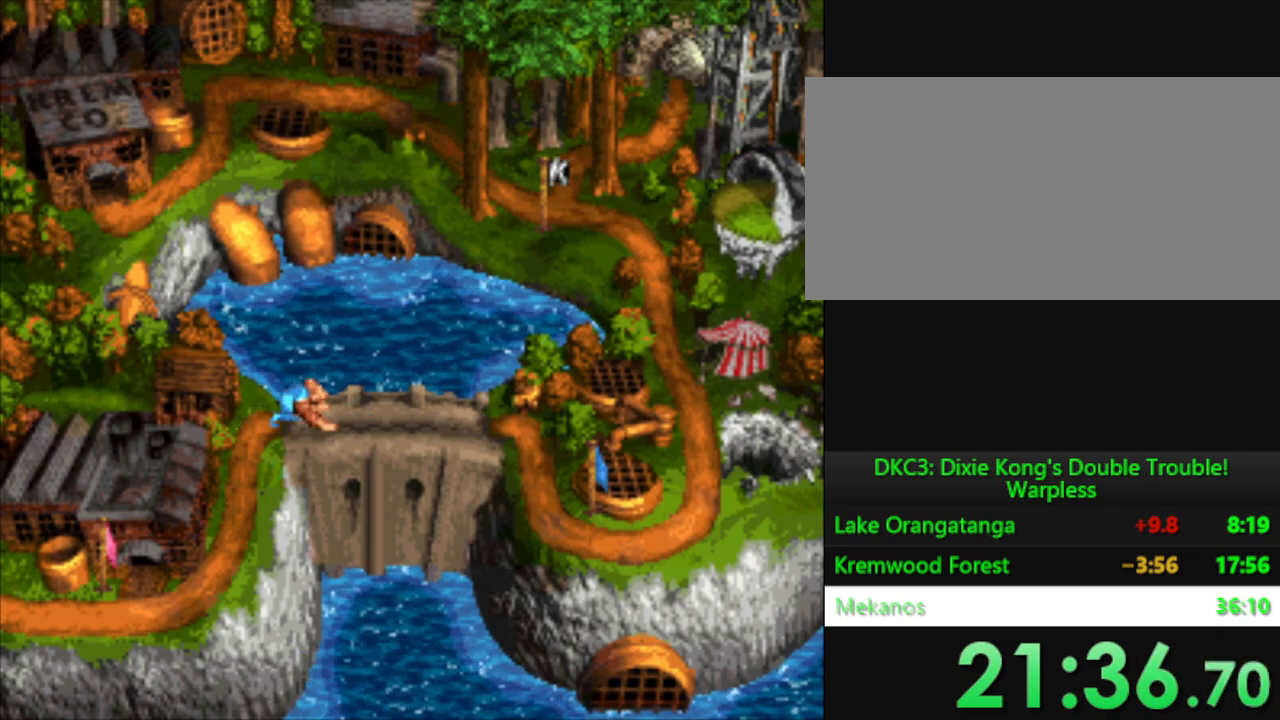
{"buttons": ["DPAD_RIGHT"], "events": [[151, "DPAD_RIGHT", "up"], [384, "DPAD_RIGHT", "down"]]}
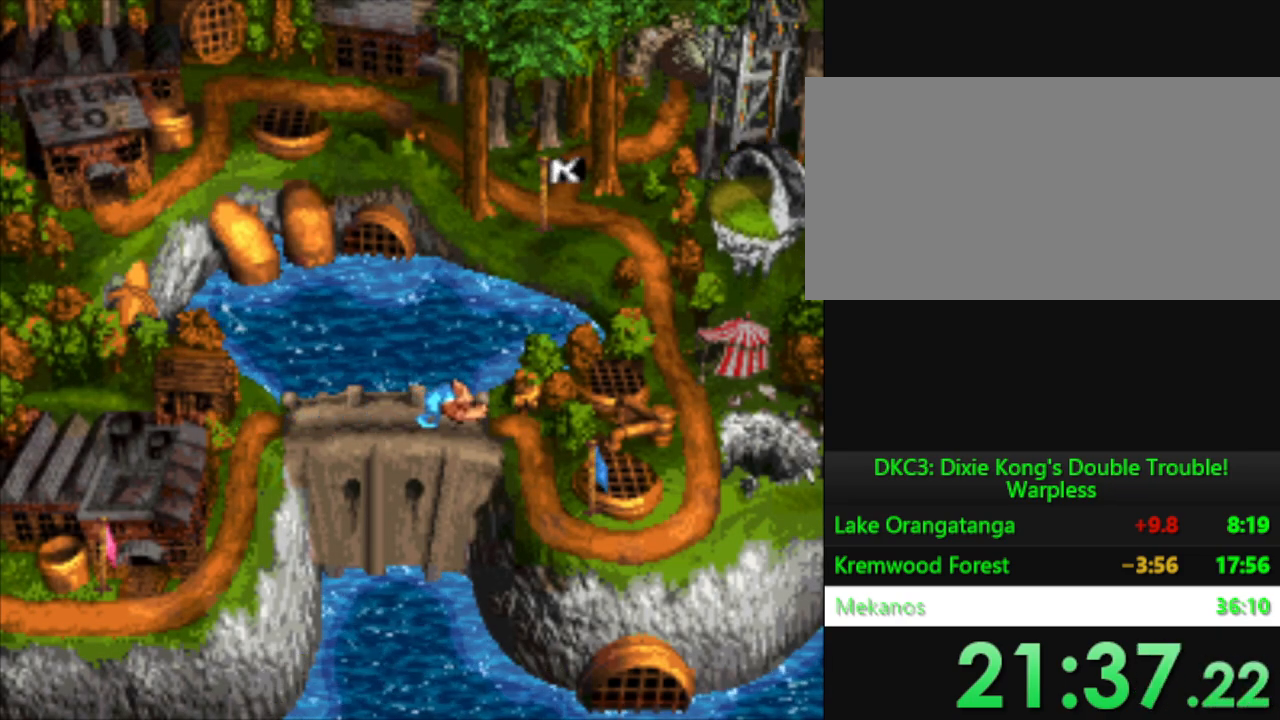
{"buttons": ["DPAD_RIGHT"], "events": [[33, "DPAD_RIGHT", "up"], [217, "DPAD_RIGHT", "down"]]}
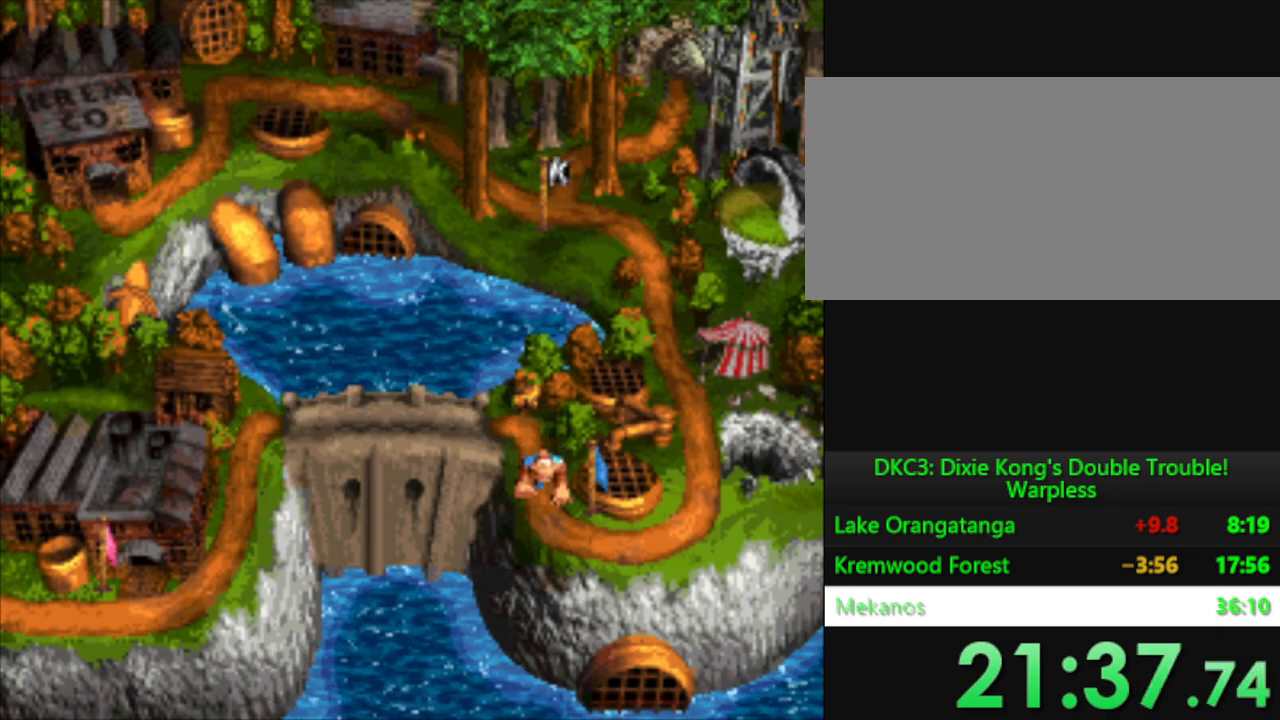
{"buttons": ["DPAD_RIGHT"], "events": []}
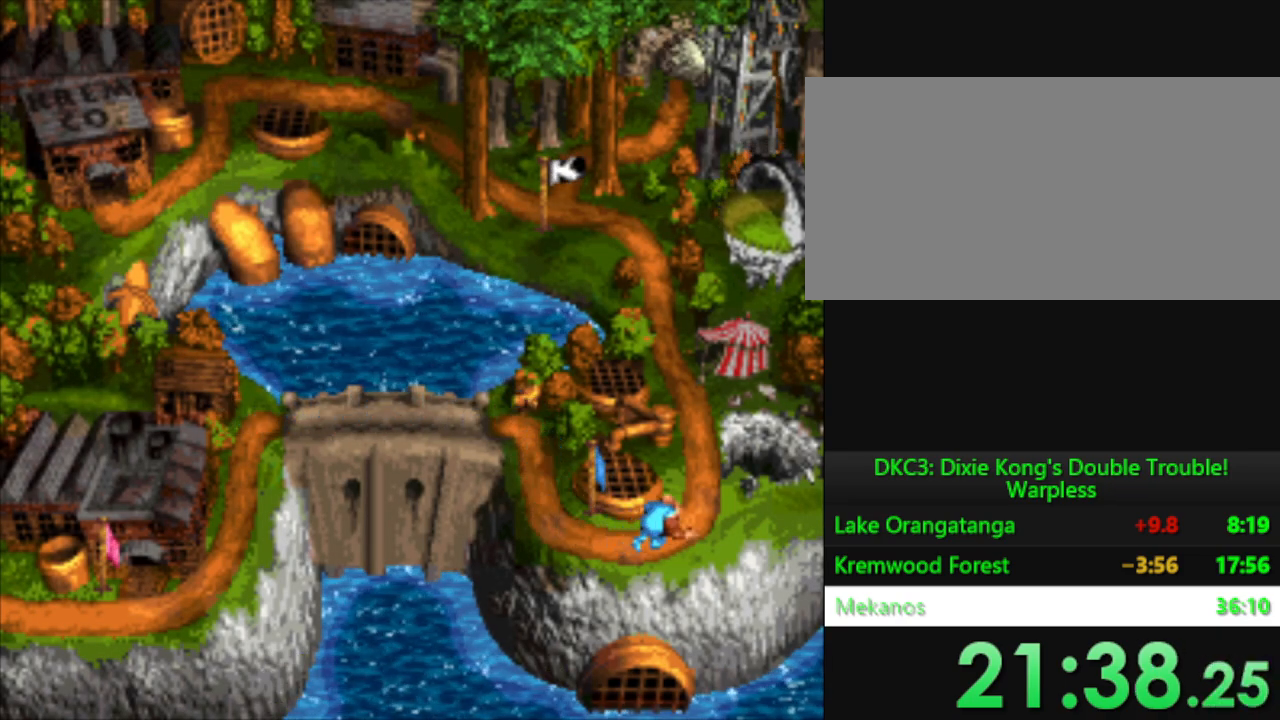
{"buttons": ["DPAD_UP"], "events": [[100, "DPAD_RIGHT", "up"], [217, "DPAD_UP", "down"]]}
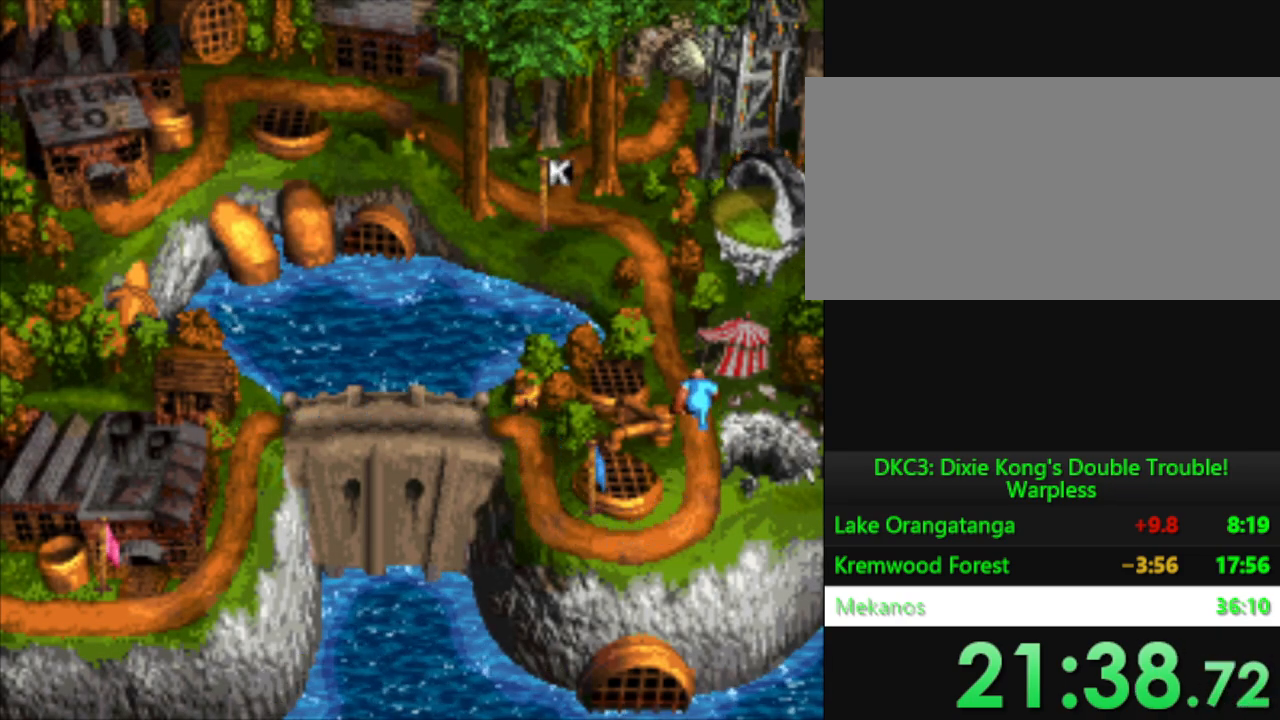
{"buttons": [], "events": [[401, "DPAD_UP", "up"]]}
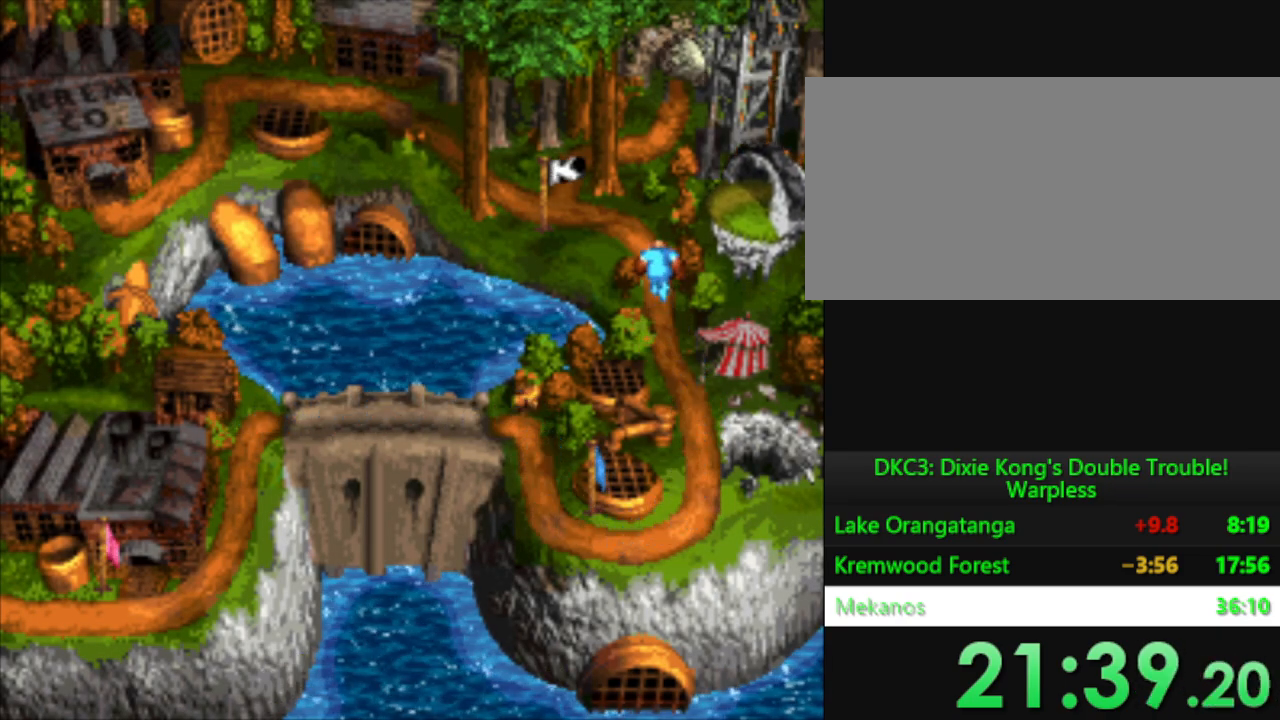
{"buttons": [], "events": []}
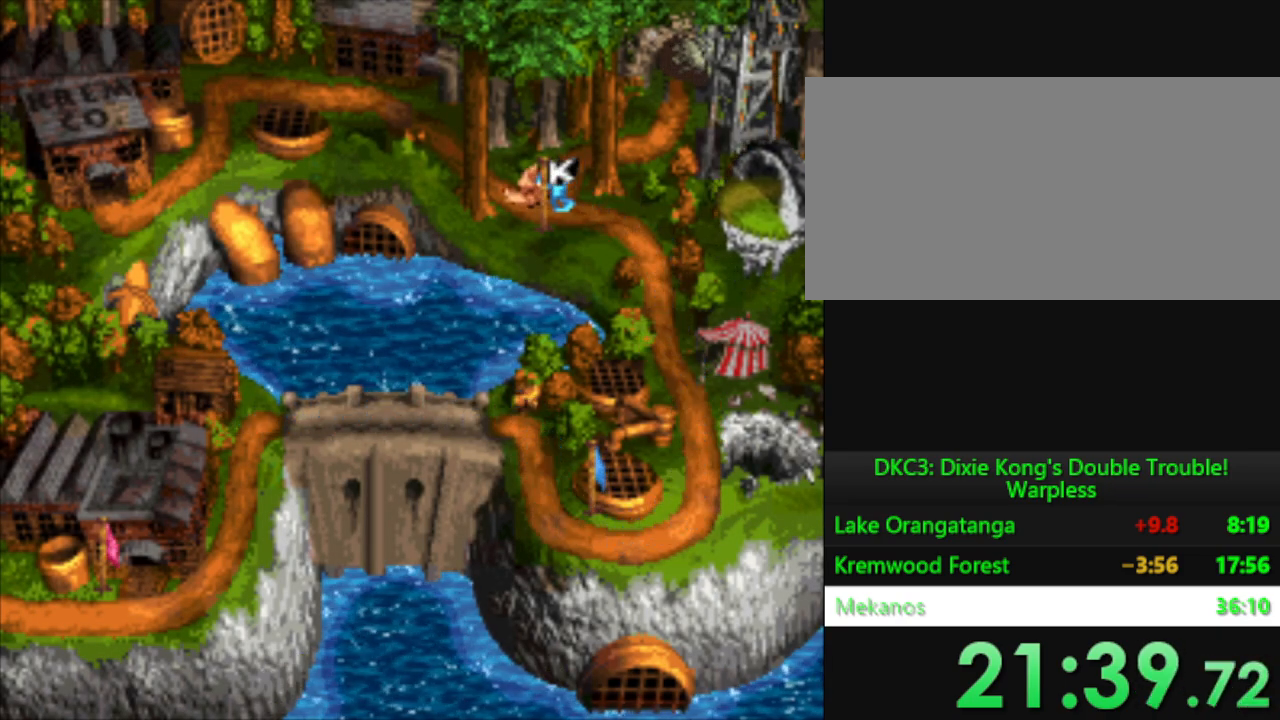
{"buttons": ["Y"], "events": [[233, "B", "down"], [317, "B", "up"], [417, "Y", "down"]]}
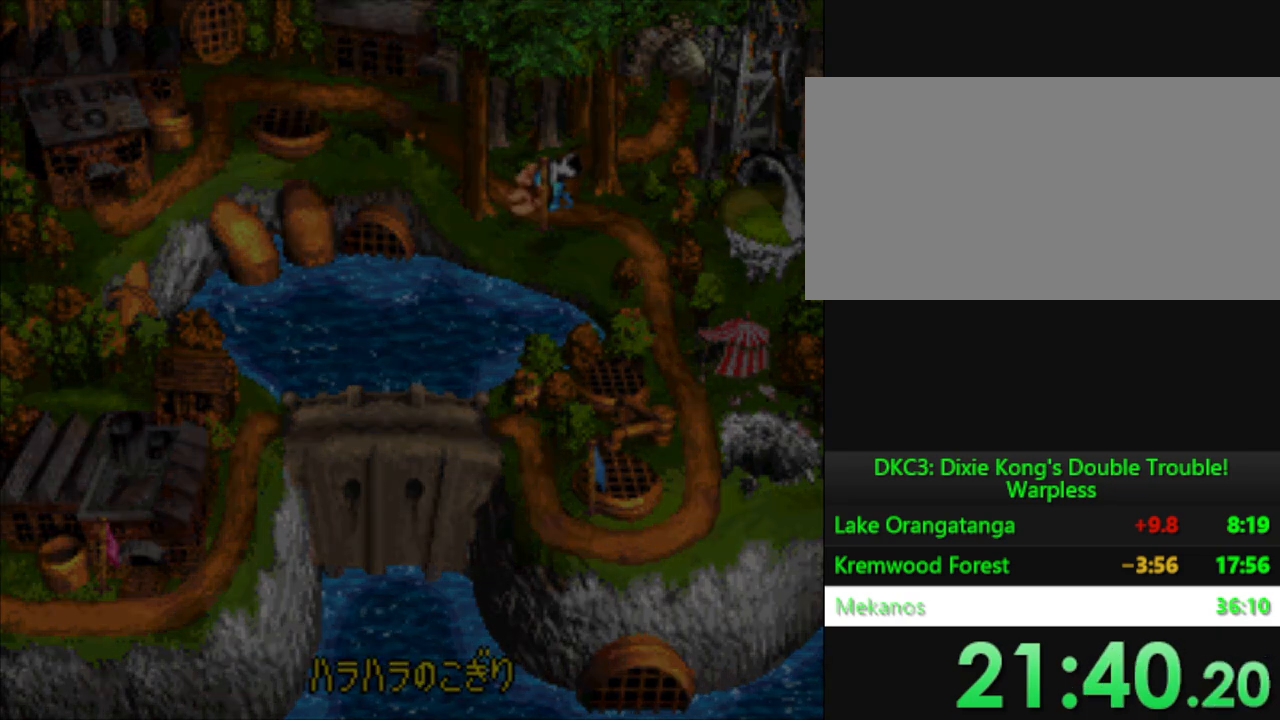
{"buttons": ["Y"], "events": []}
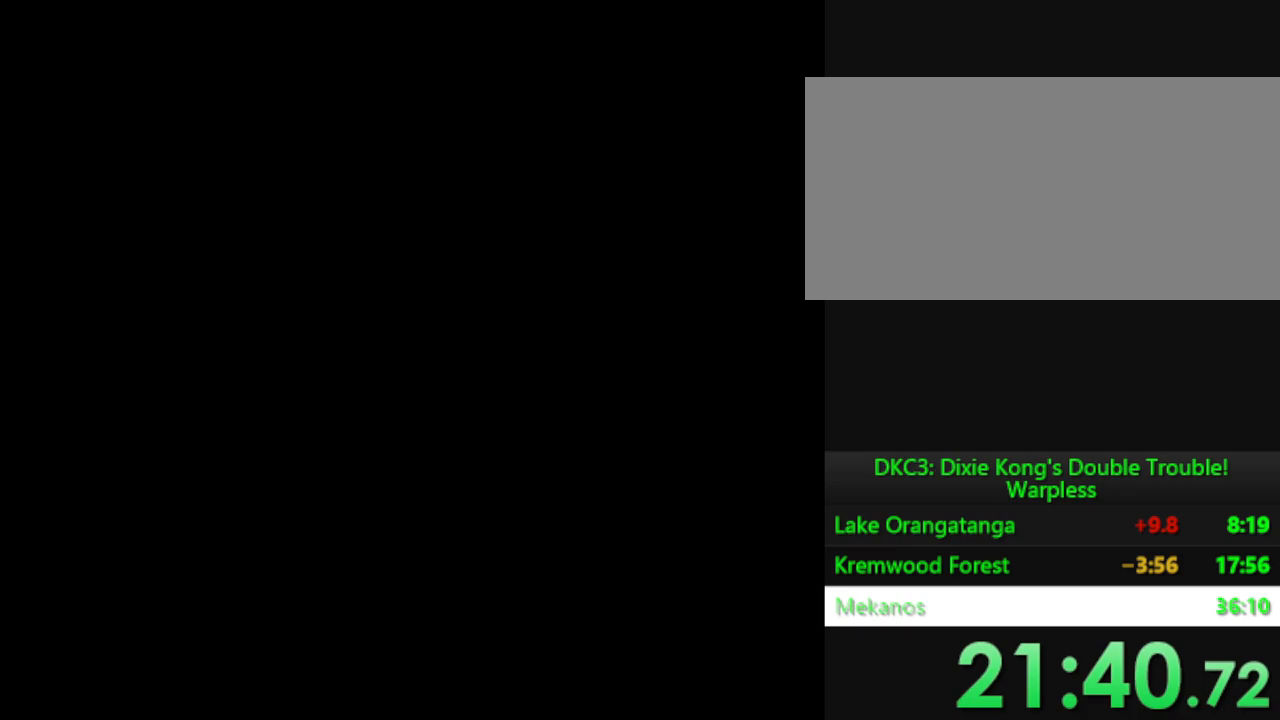
{"buttons": ["Y"], "events": []}
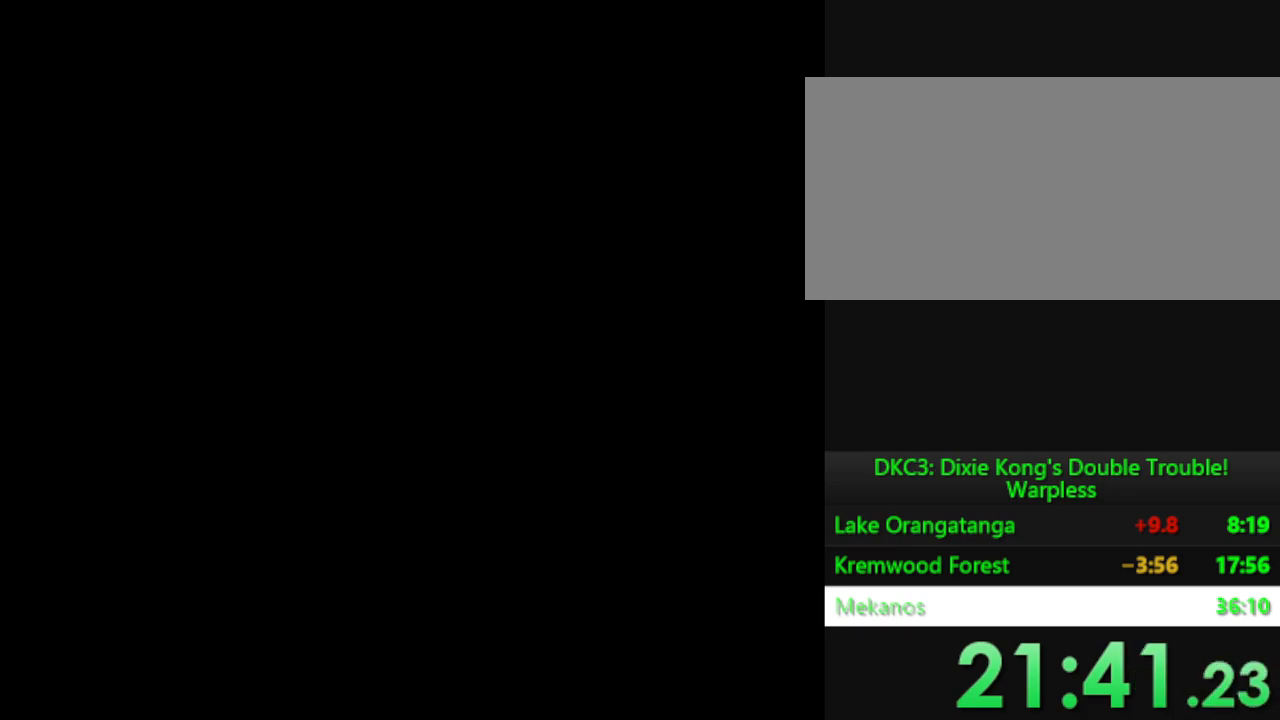
{"buttons": ["Y"], "events": []}
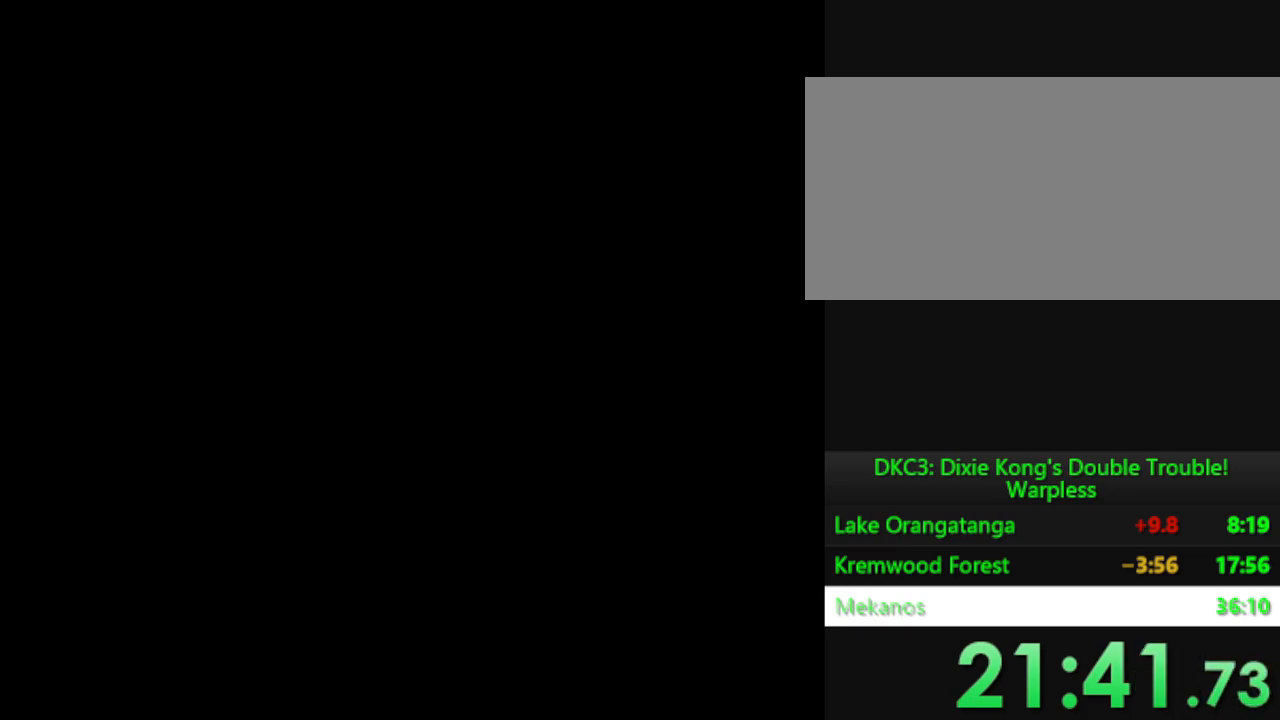
{"buttons": ["Y"], "events": []}
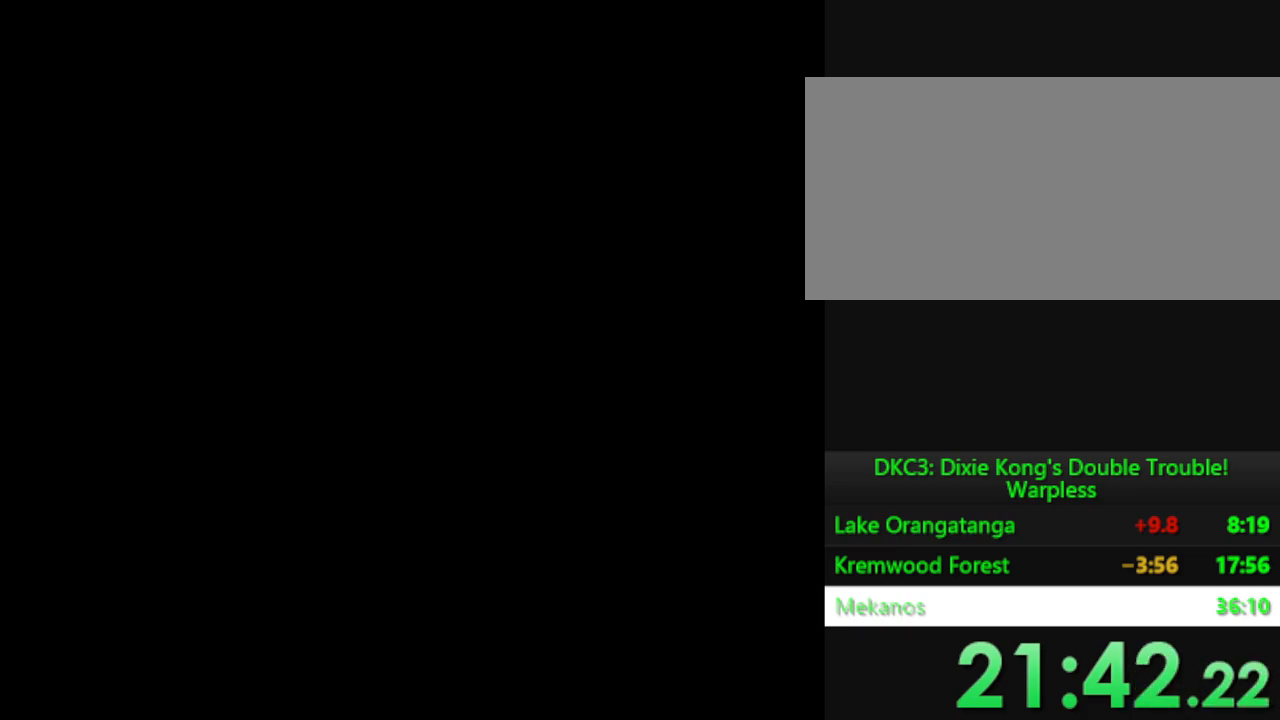
{"buttons": ["Y"], "events": []}
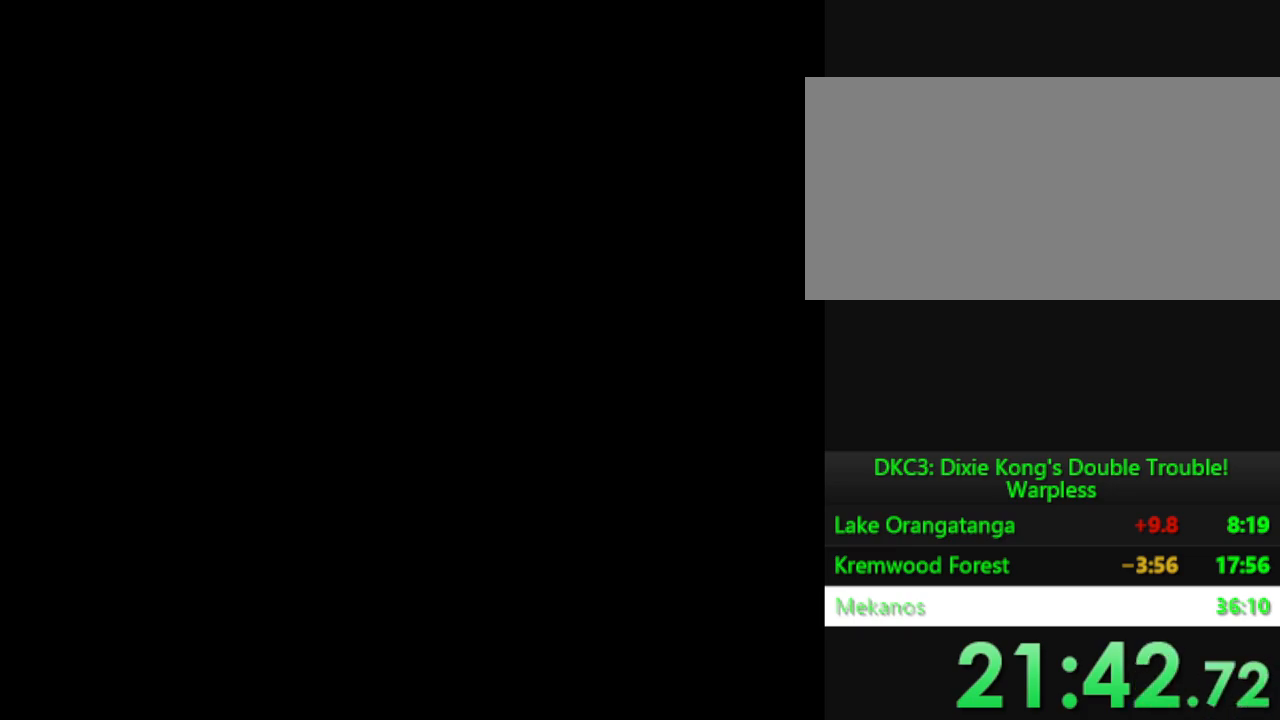
{"buttons": [], "events": [[283, "Y", "up"]]}